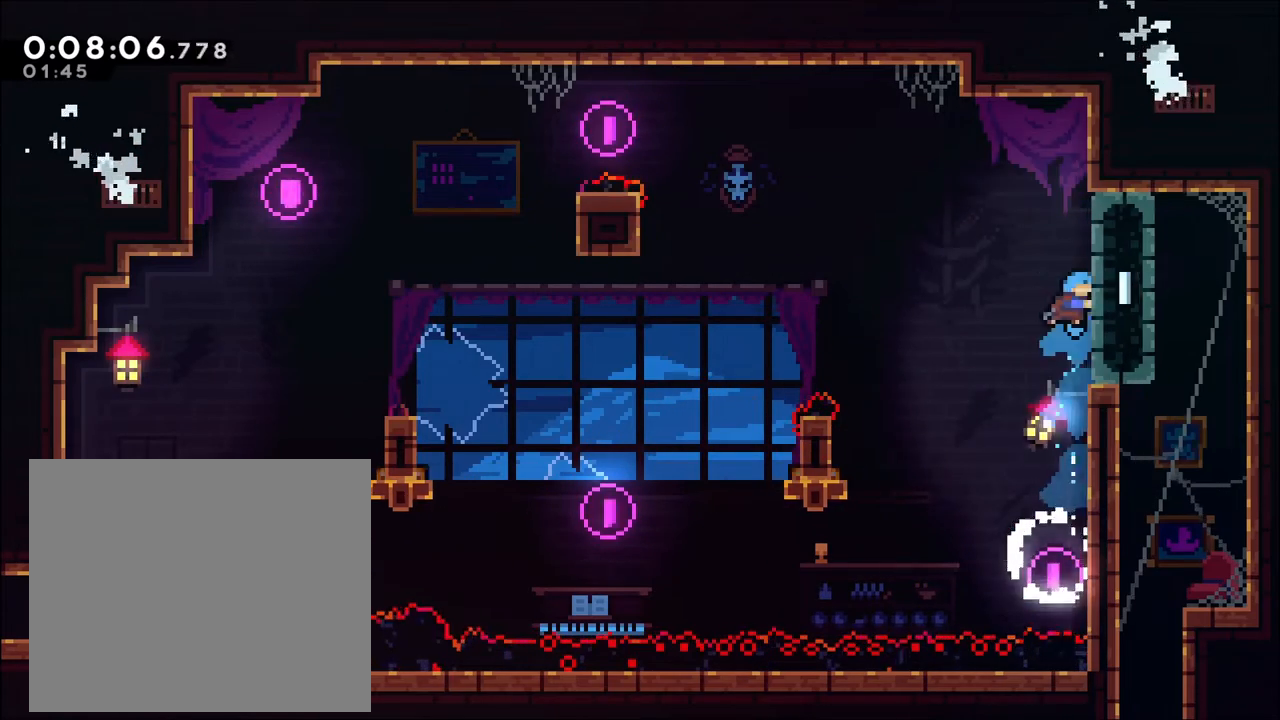
Gameplay with a controller (Xbox layout); each line is a JSON object with the inputs held at the frame after it. "events" lists button and stick changes between this image and that frame as [ms after this image, input, new state], when the widget could be followed in between. Not read: R3.
{"buttons": ["R2"], "left_stick": "right", "right_stick": "center", "events": [[67, "left_stick", "up-right"], [167, "left_stick", "right"]]}
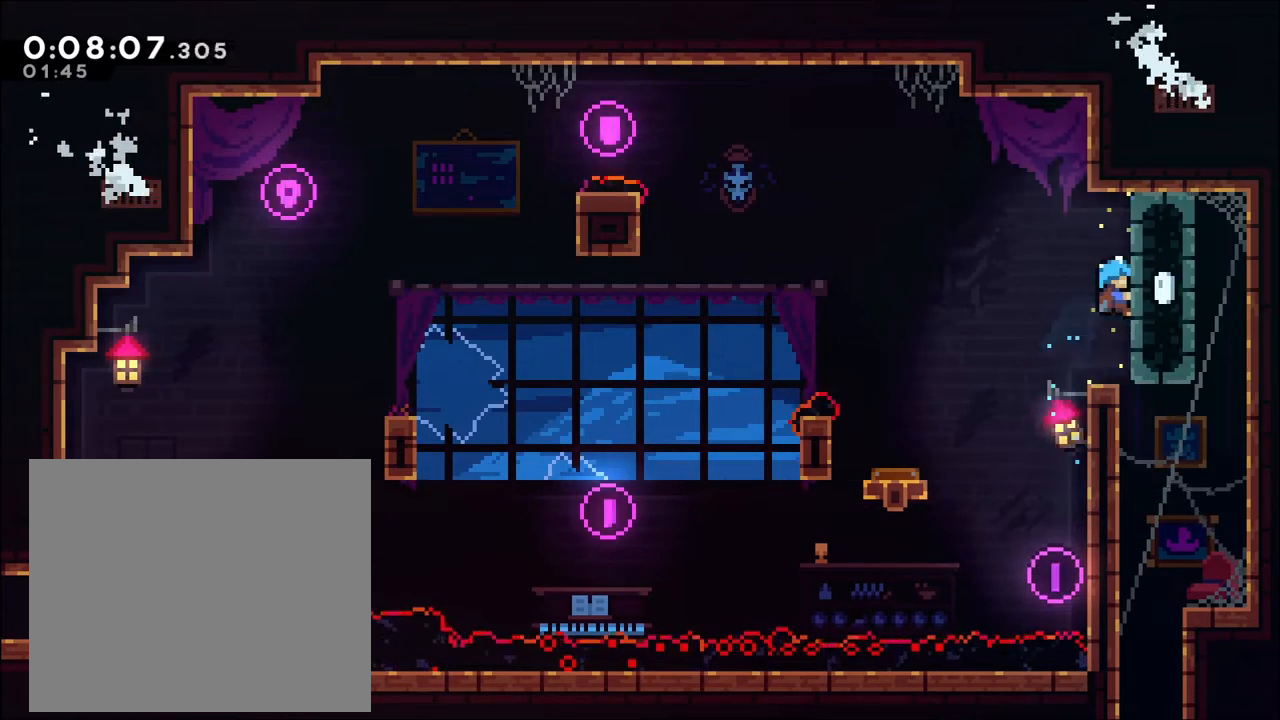
{"buttons": [], "left_stick": "down", "right_stick": "center", "events": [[100, "R2", "up"], [233, "left_stick", "down"]]}
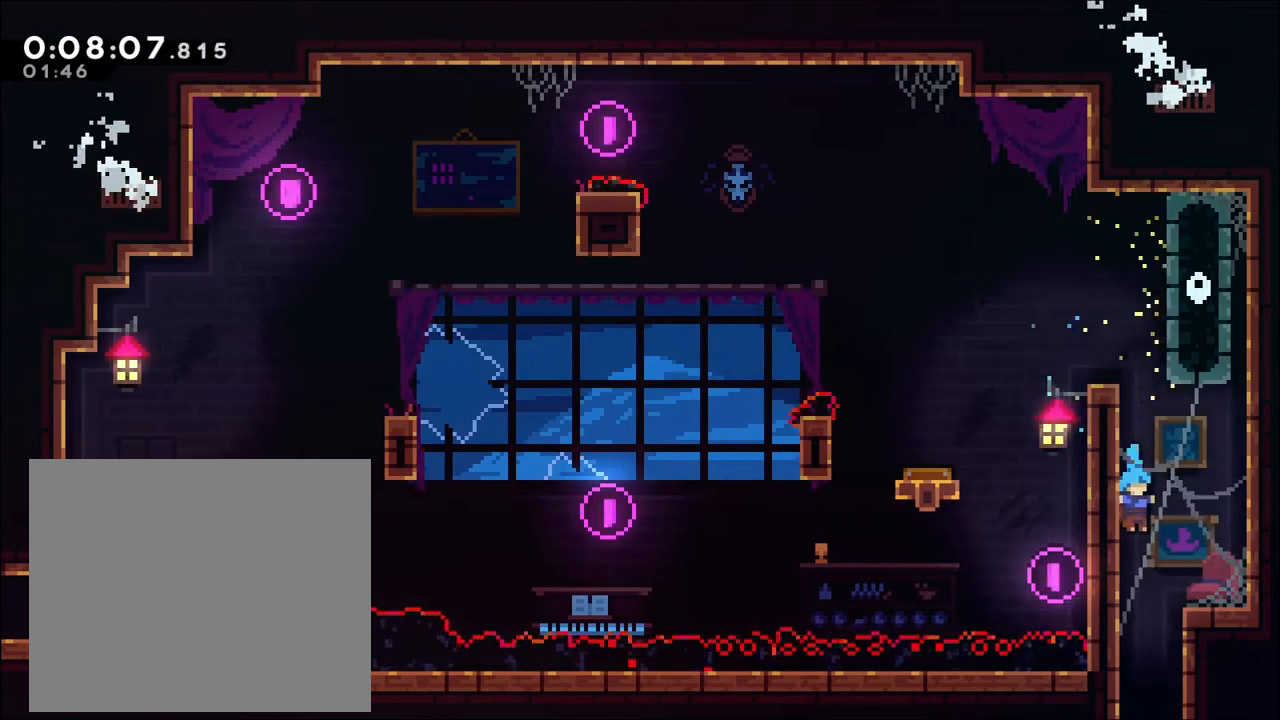
{"buttons": [], "left_stick": "down", "right_stick": "center", "events": []}
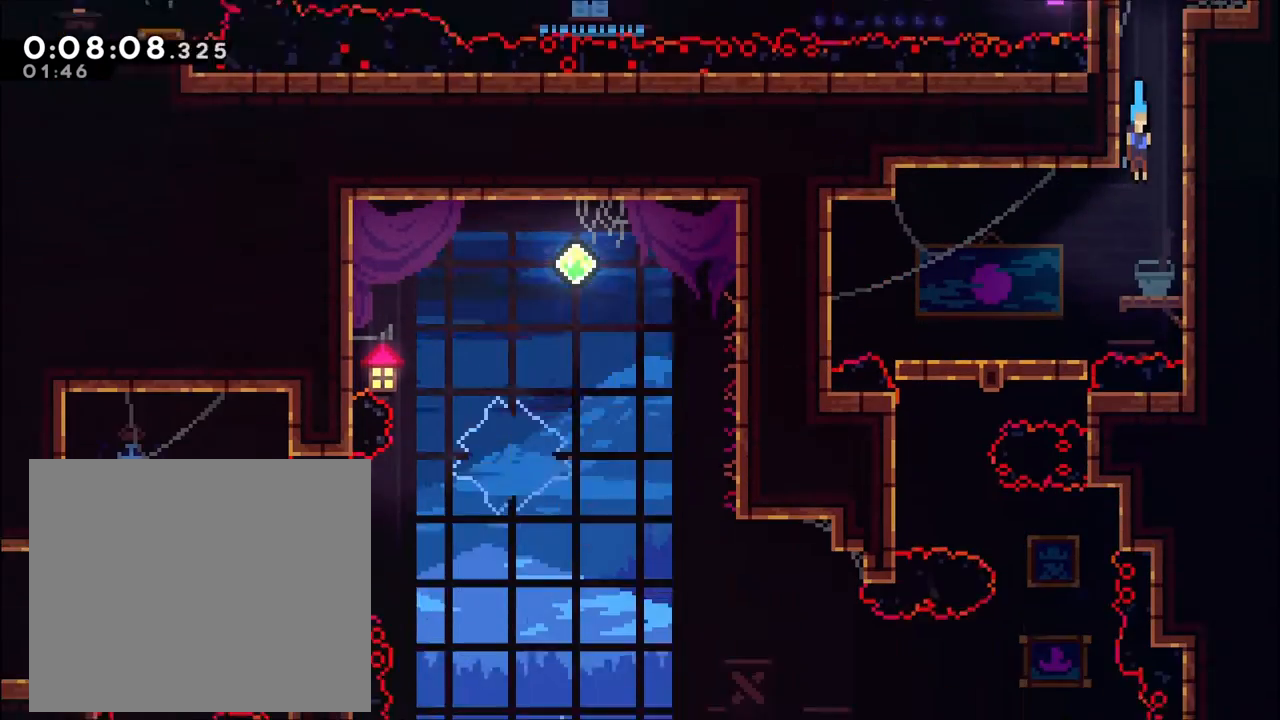
{"buttons": [], "left_stick": "center", "right_stick": "center", "events": [[67, "left_stick", "center"]]}
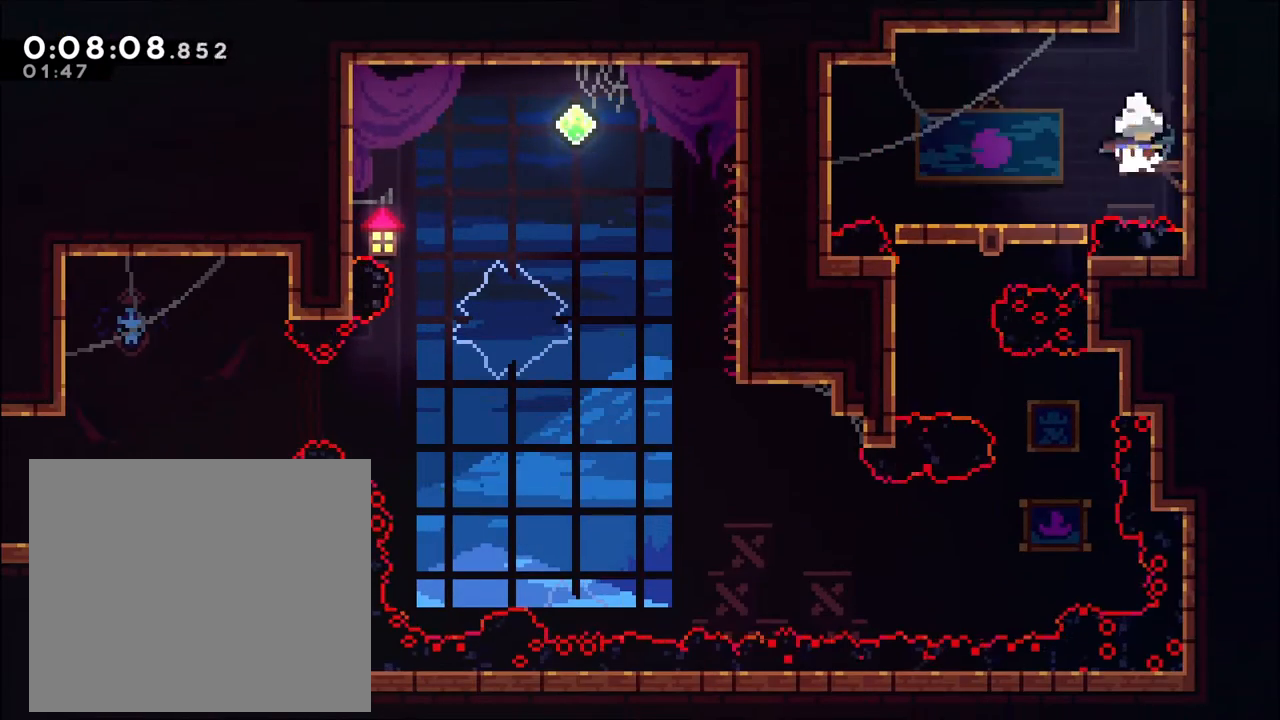
{"buttons": [], "left_stick": "center", "right_stick": "center", "events": [[33, "left_stick", "left"], [100, "A", "down"], [200, "A", "up"], [433, "left_stick", "center"]]}
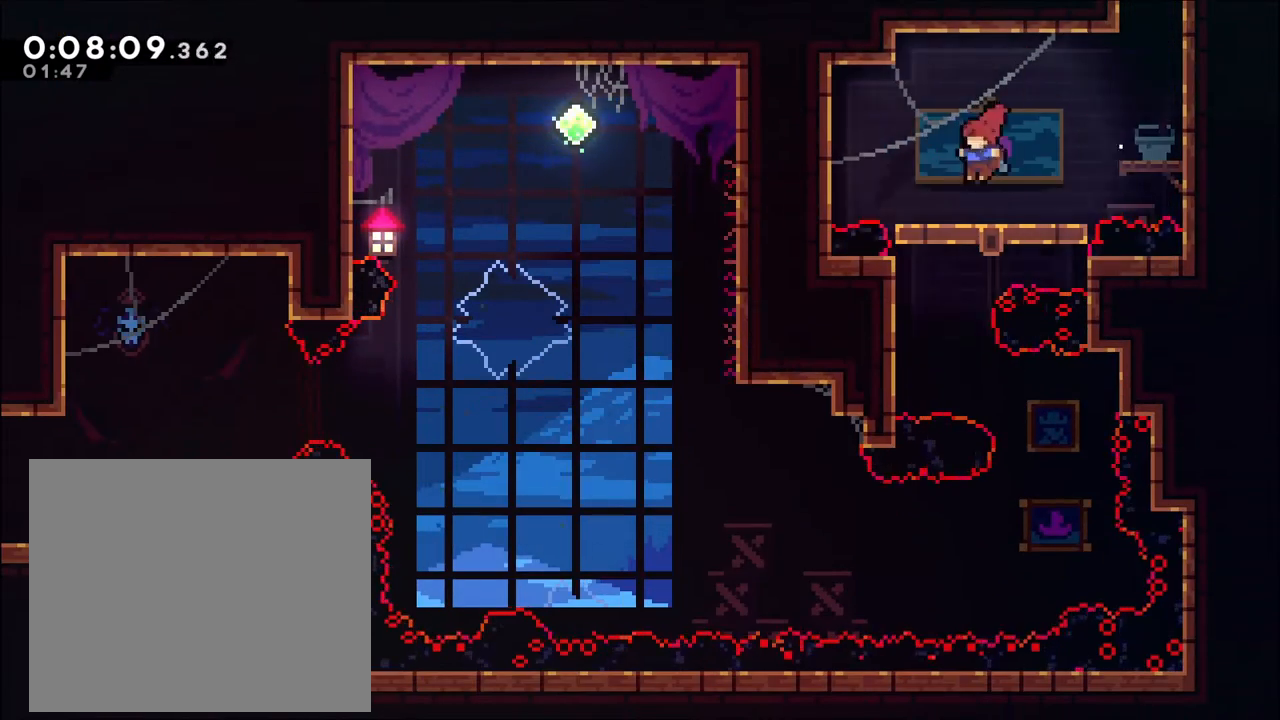
{"buttons": [], "left_stick": "down", "right_stick": "center", "events": [[167, "left_stick", "left"], [300, "left_stick", "center"], [433, "left_stick", "down"]]}
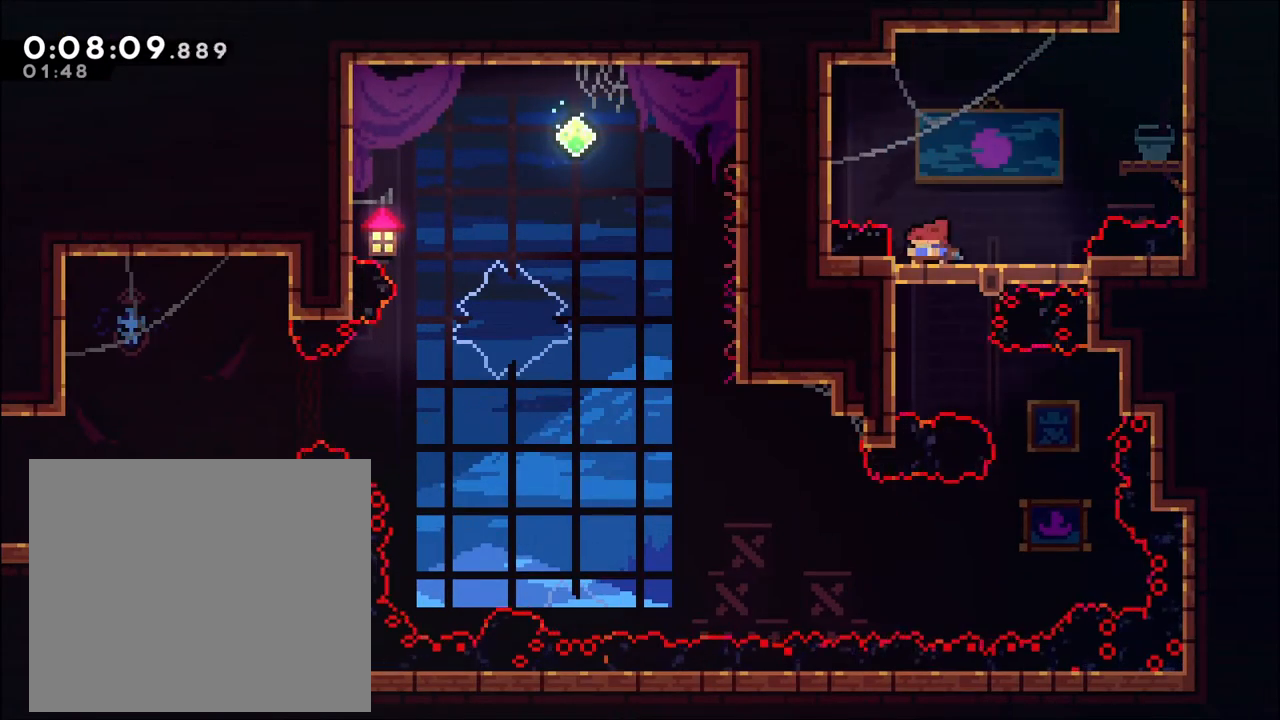
{"buttons": [], "left_stick": "center", "right_stick": "center", "events": [[267, "left_stick", "center"]]}
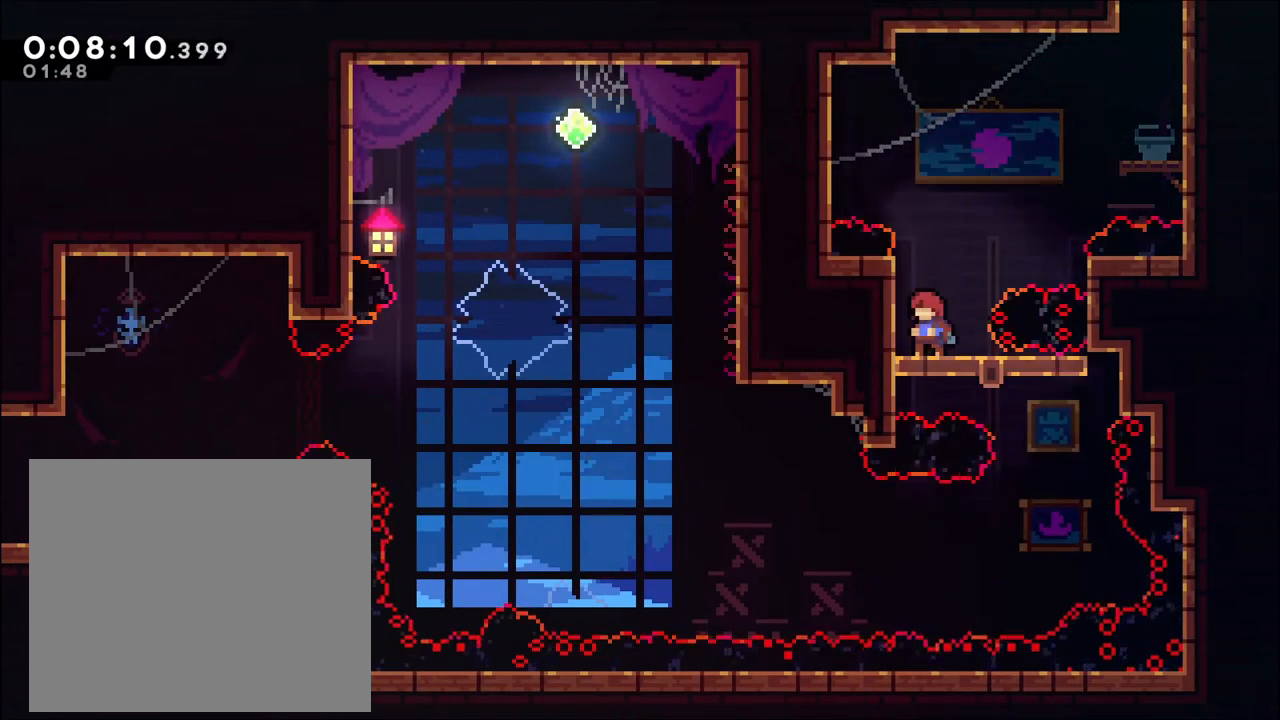
{"buttons": [], "left_stick": "right", "right_stick": "center", "events": [[333, "left_stick", "right"]]}
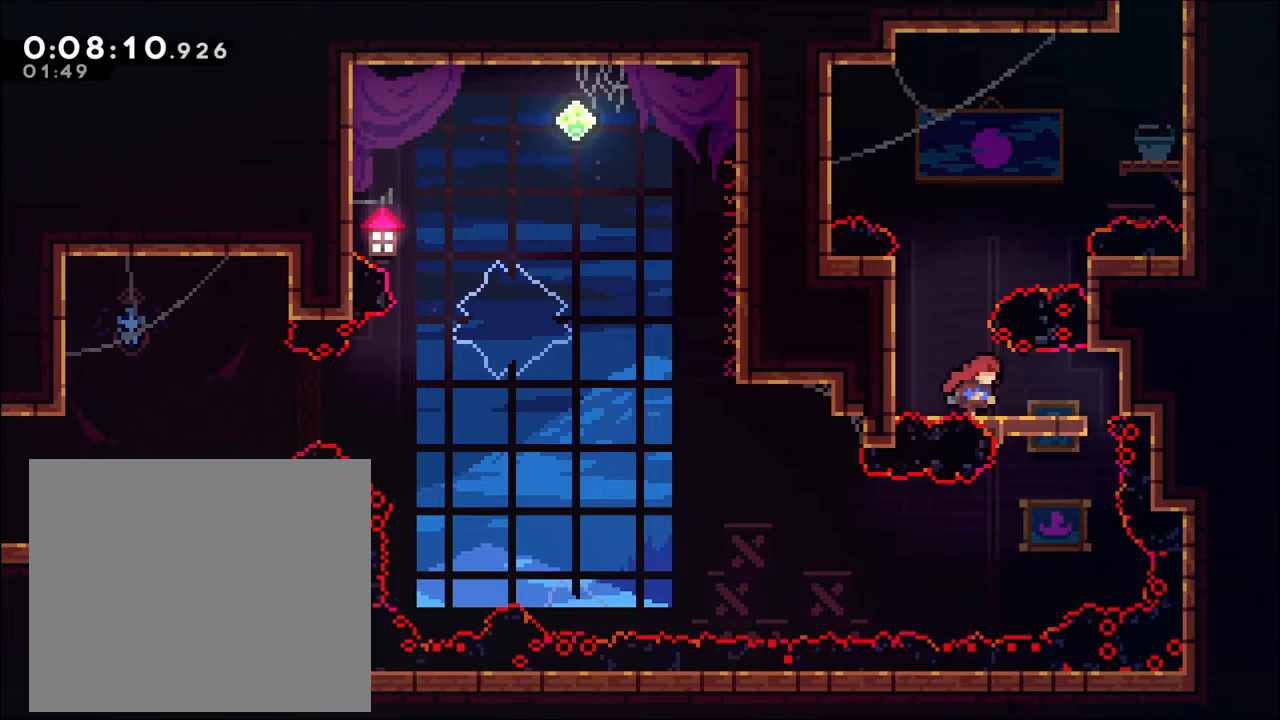
{"buttons": [], "left_stick": "center", "right_stick": "center", "events": [[267, "left_stick", "center"]]}
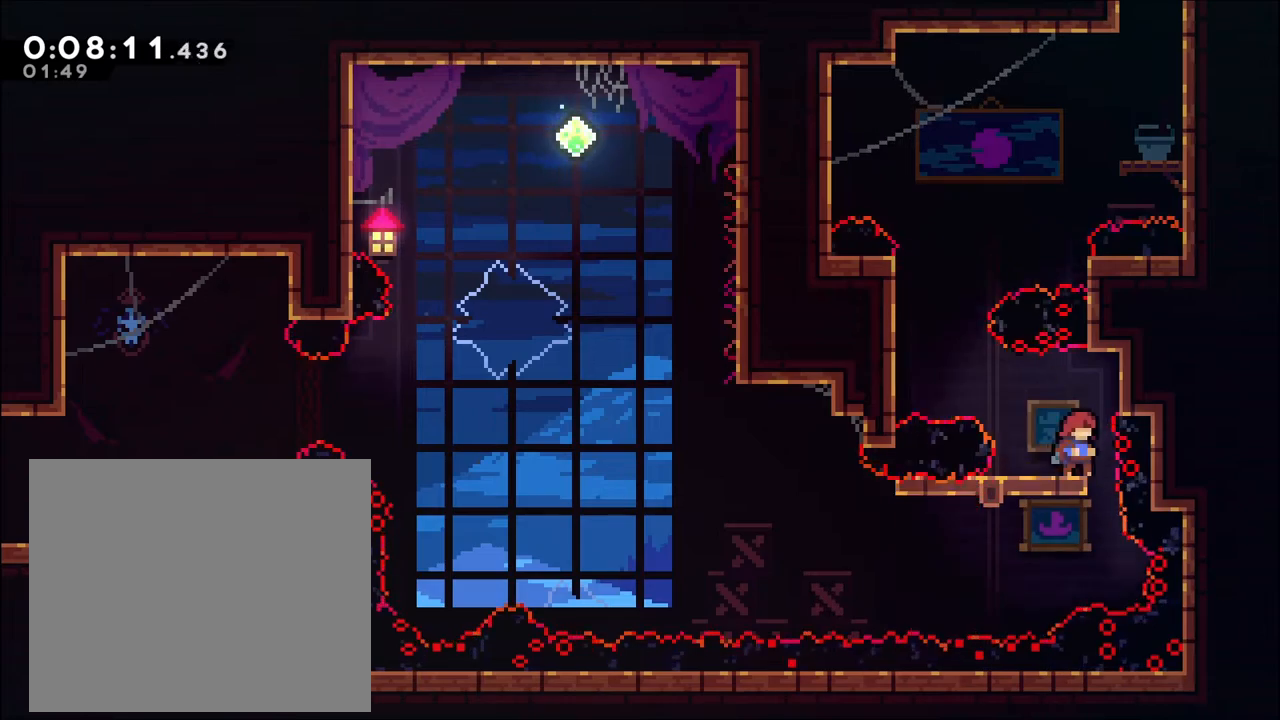
{"buttons": [], "left_stick": "left", "right_stick": "center", "events": [[67, "left_stick", "left"], [267, "left_stick", "center"], [400, "left_stick", "left"]]}
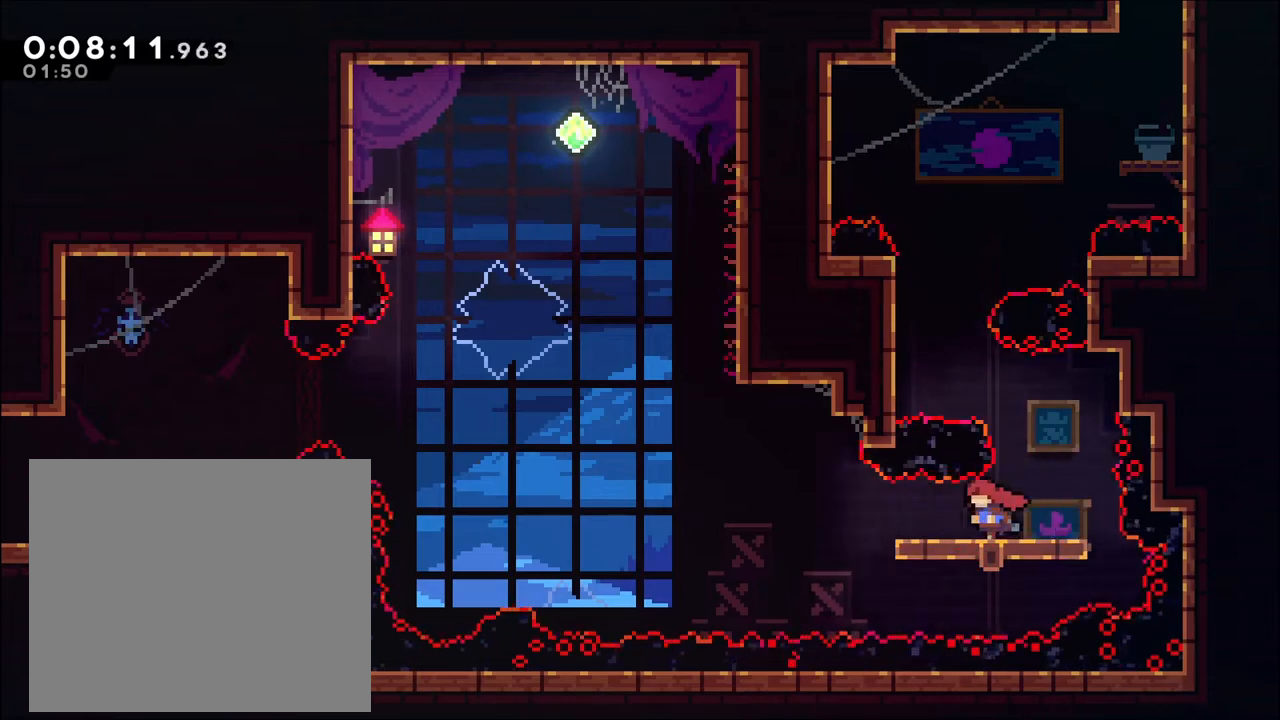
{"buttons": ["A"], "left_stick": "left", "right_stick": "center", "events": [[300, "A", "down"]]}
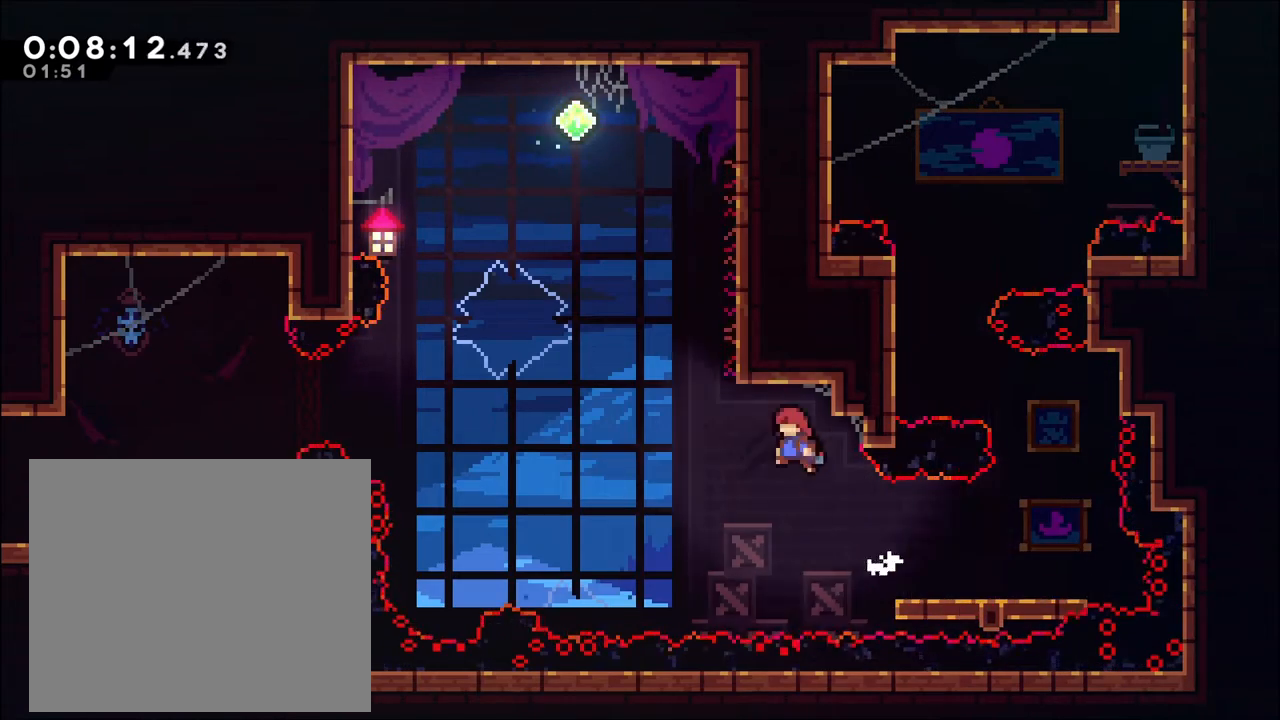
{"buttons": [], "left_stick": "up", "right_stick": "center", "events": [[267, "X", "down"], [267, "left_stick", "up"], [400, "X", "up"], [433, "A", "up"]]}
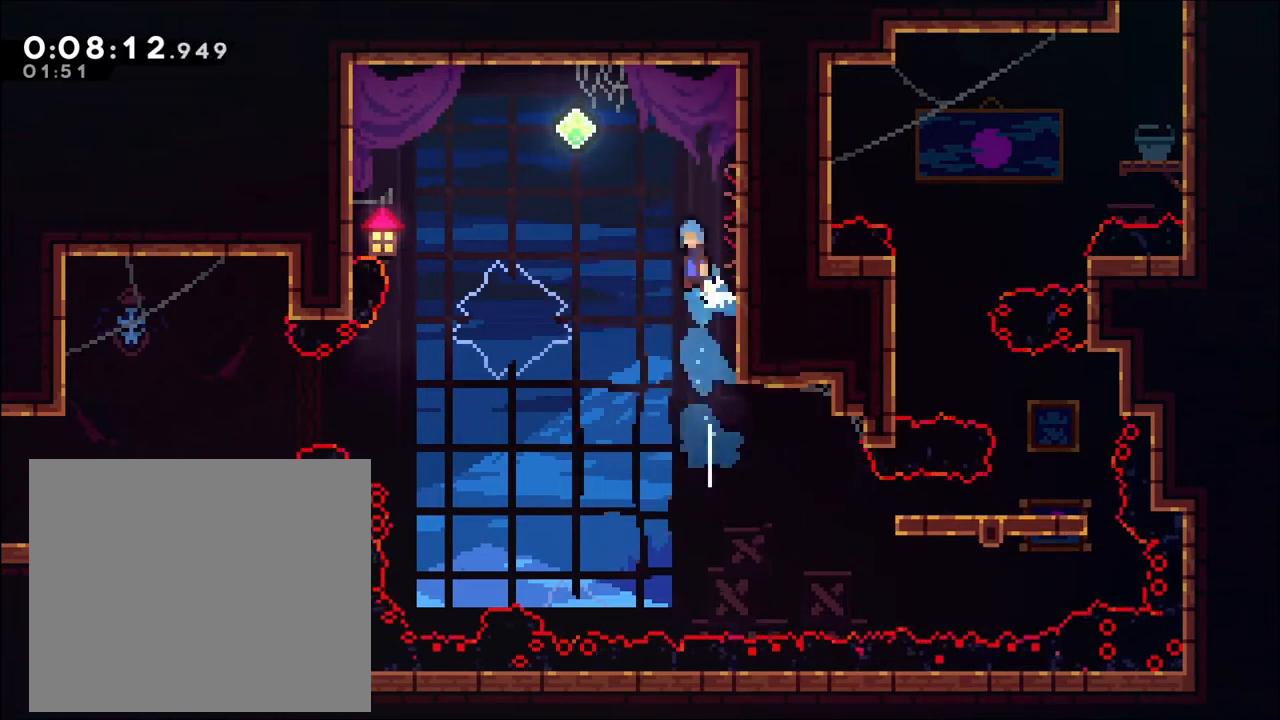
{"buttons": [], "left_stick": "left", "right_stick": "center", "events": [[33, "A", "down"], [233, "left_stick", "up-left"], [400, "left_stick", "left"], [500, "A", "up"]]}
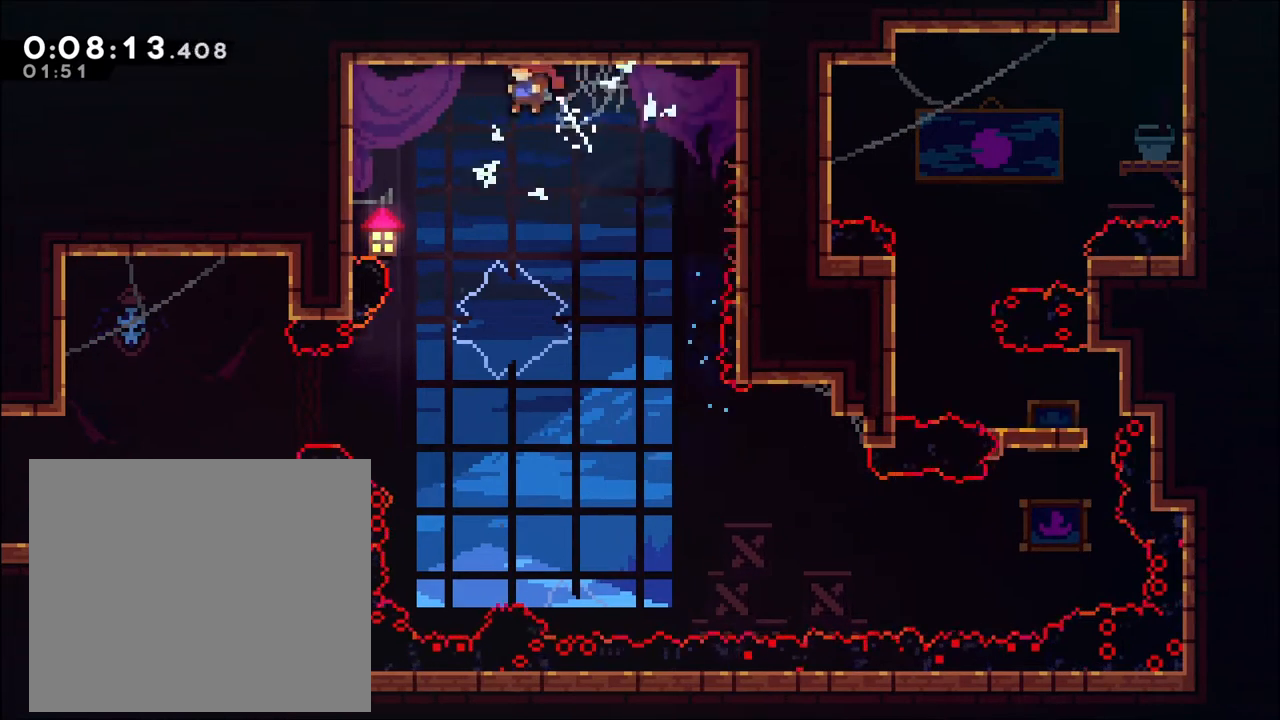
{"buttons": [], "left_stick": "center", "right_stick": "center", "events": [[100, "left_stick", "center"], [267, "left_stick", "left"], [433, "left_stick", "center"]]}
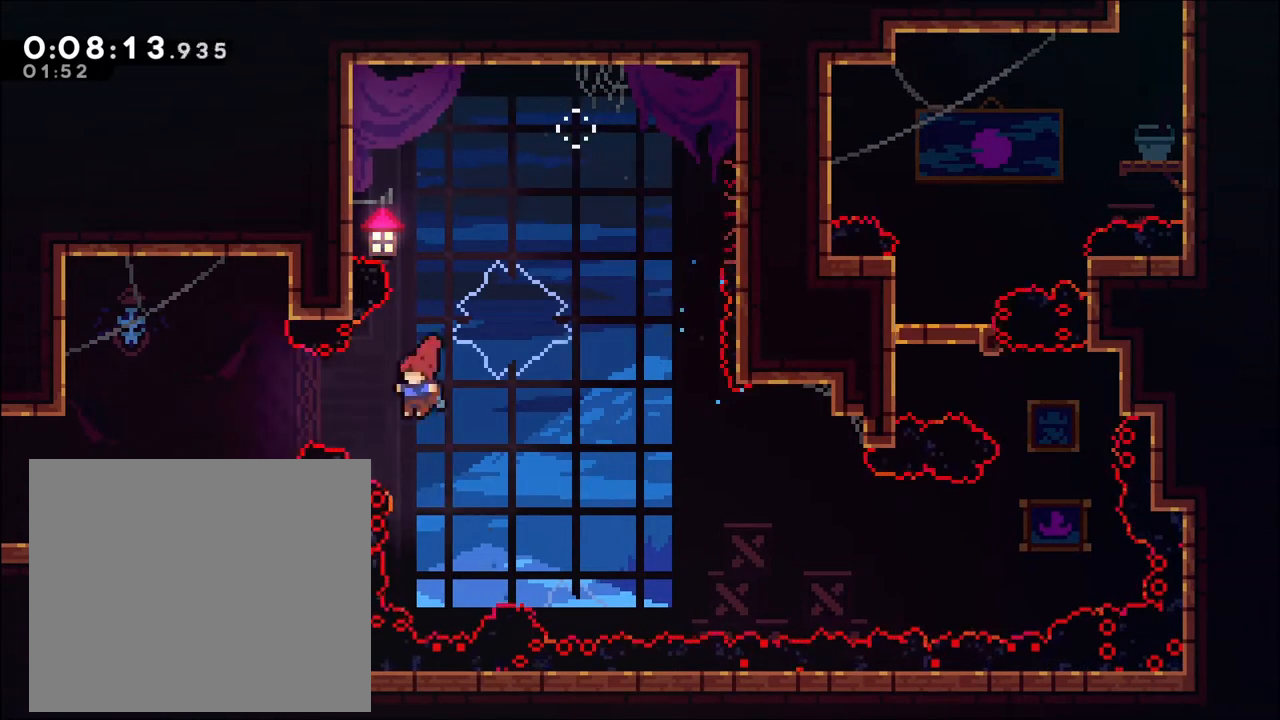
{"buttons": [], "left_stick": "left", "right_stick": "center", "events": [[33, "left_stick", "left"], [100, "X", "down"], [200, "X", "up"]]}
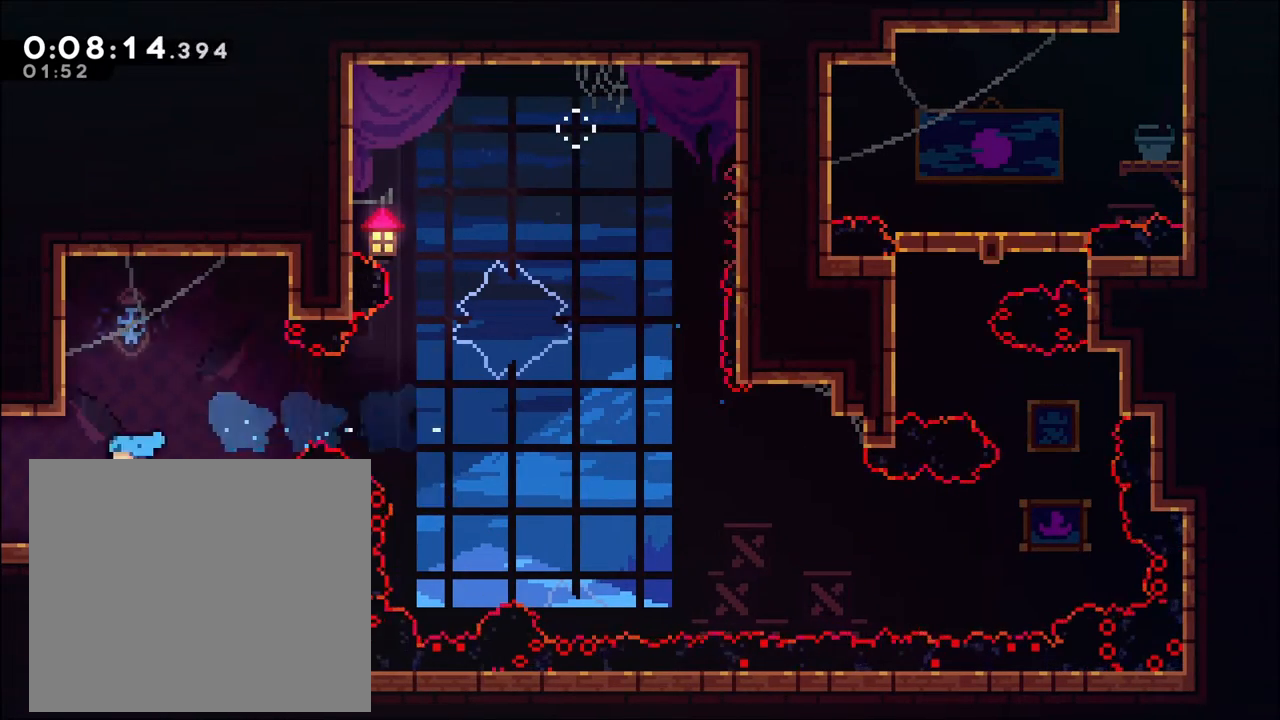
{"buttons": [], "left_stick": "center", "right_stick": "center", "events": [[167, "X", "down"], [267, "X", "up"], [467, "left_stick", "center"]]}
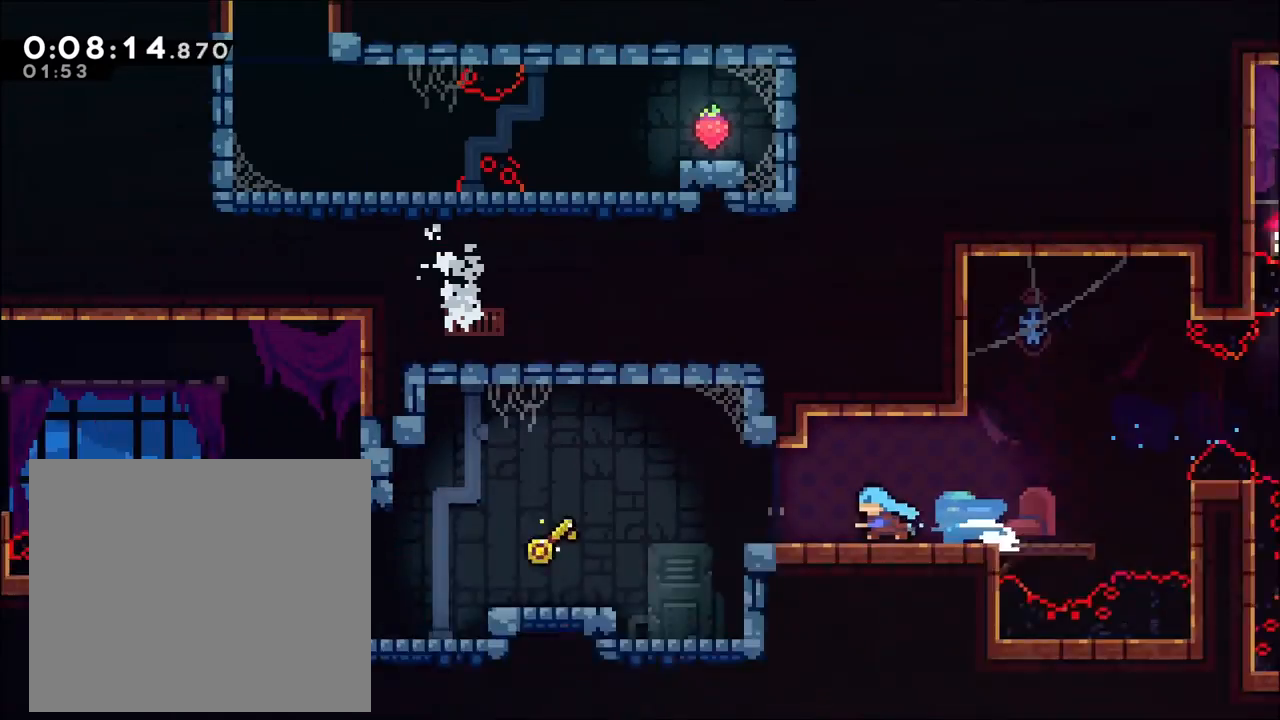
{"buttons": ["A"], "left_stick": "left", "right_stick": "center", "events": [[167, "left_stick", "left"], [500, "A", "down"]]}
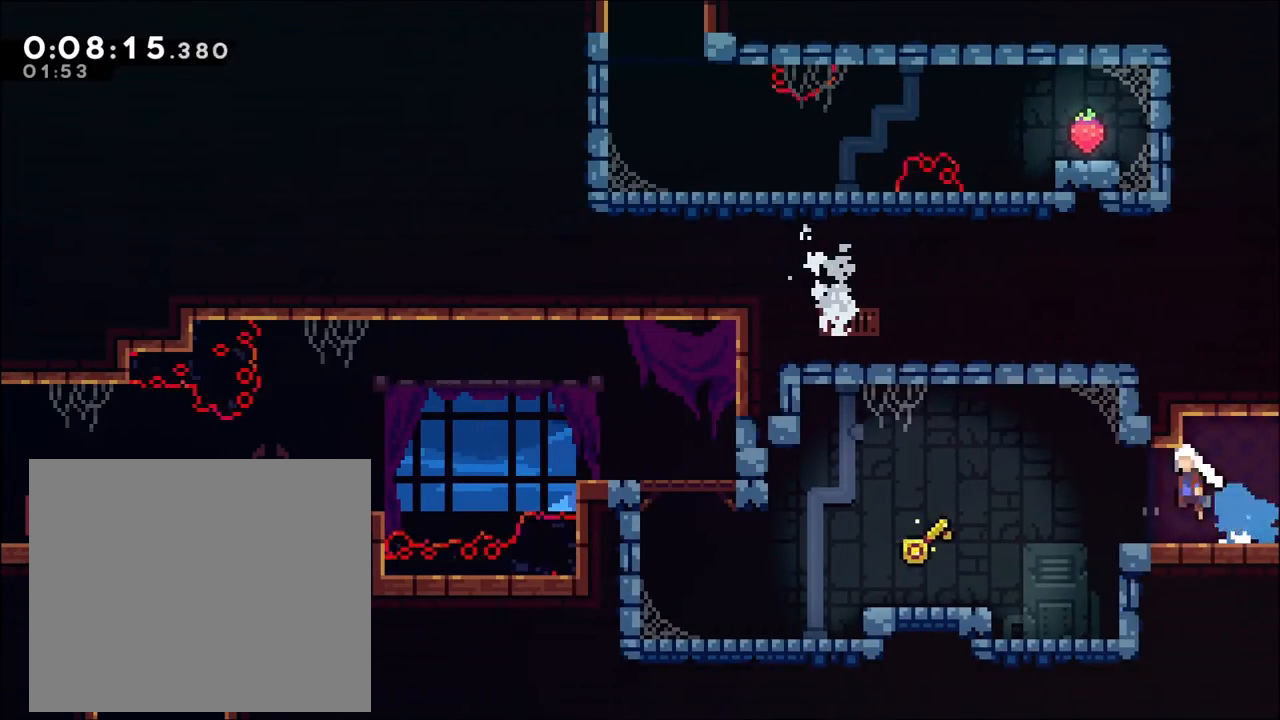
{"buttons": [], "left_stick": "left", "right_stick": "center", "events": [[100, "A", "up"], [233, "left_stick", "center"], [333, "left_stick", "right"], [433, "left_stick", "center"], [500, "left_stick", "left"]]}
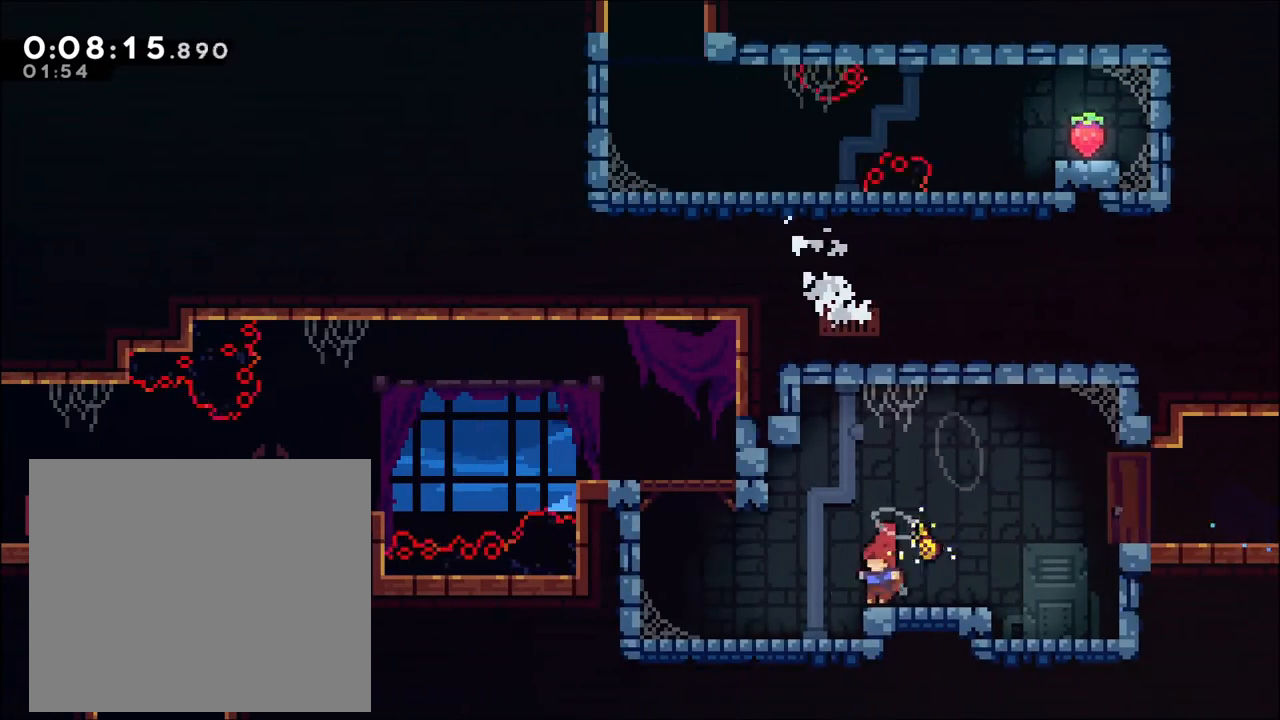
{"buttons": ["A"], "left_stick": "up-left", "right_stick": "center", "events": [[367, "A", "down"], [367, "left_stick", "up-left"]]}
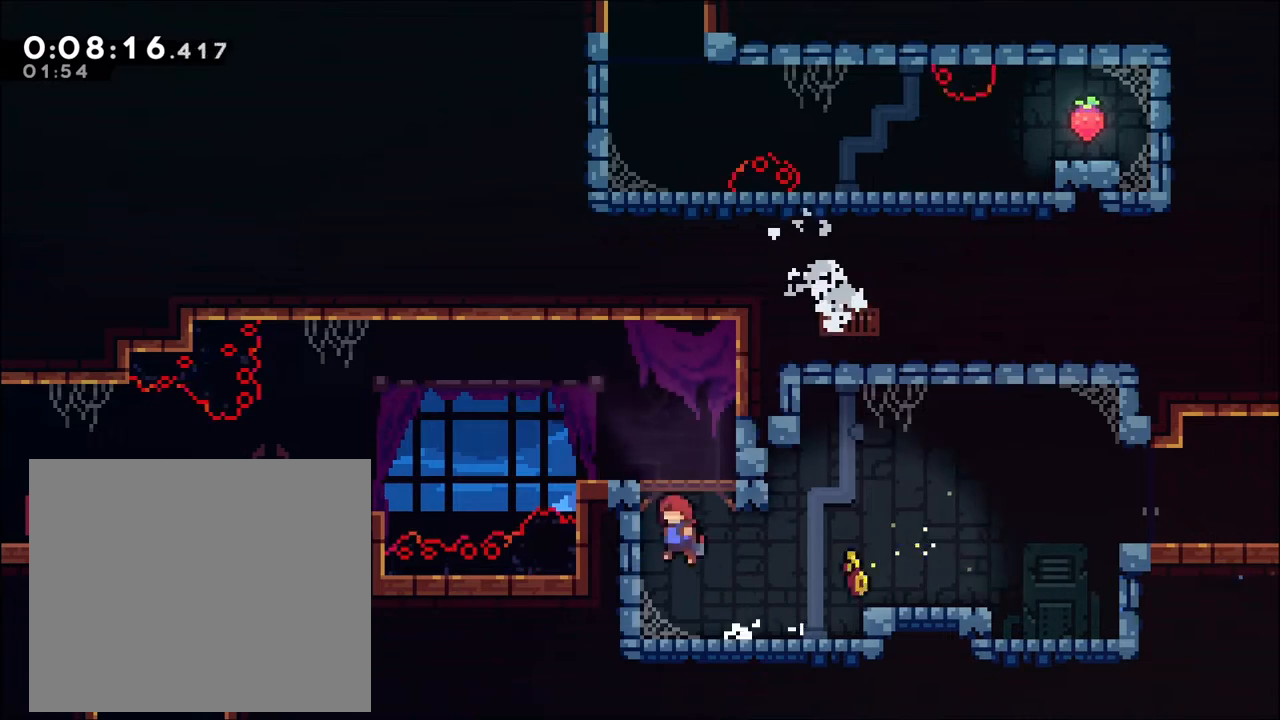
{"buttons": ["A", "X"], "left_stick": "up-left", "right_stick": "center", "events": [[233, "X", "down"]]}
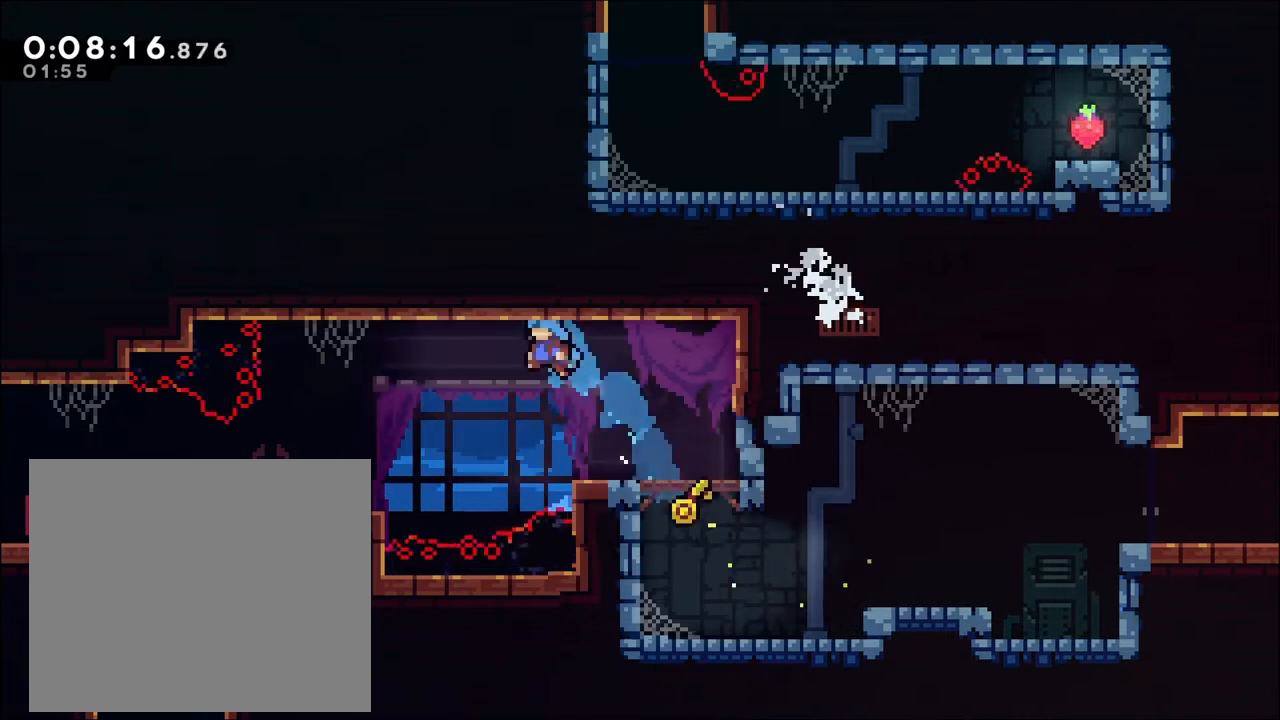
{"buttons": ["A", "R2"], "left_stick": "up-left", "right_stick": "center", "events": [[67, "R2", "down"], [67, "X", "up"], [267, "A", "up"], [433, "A", "down"]]}
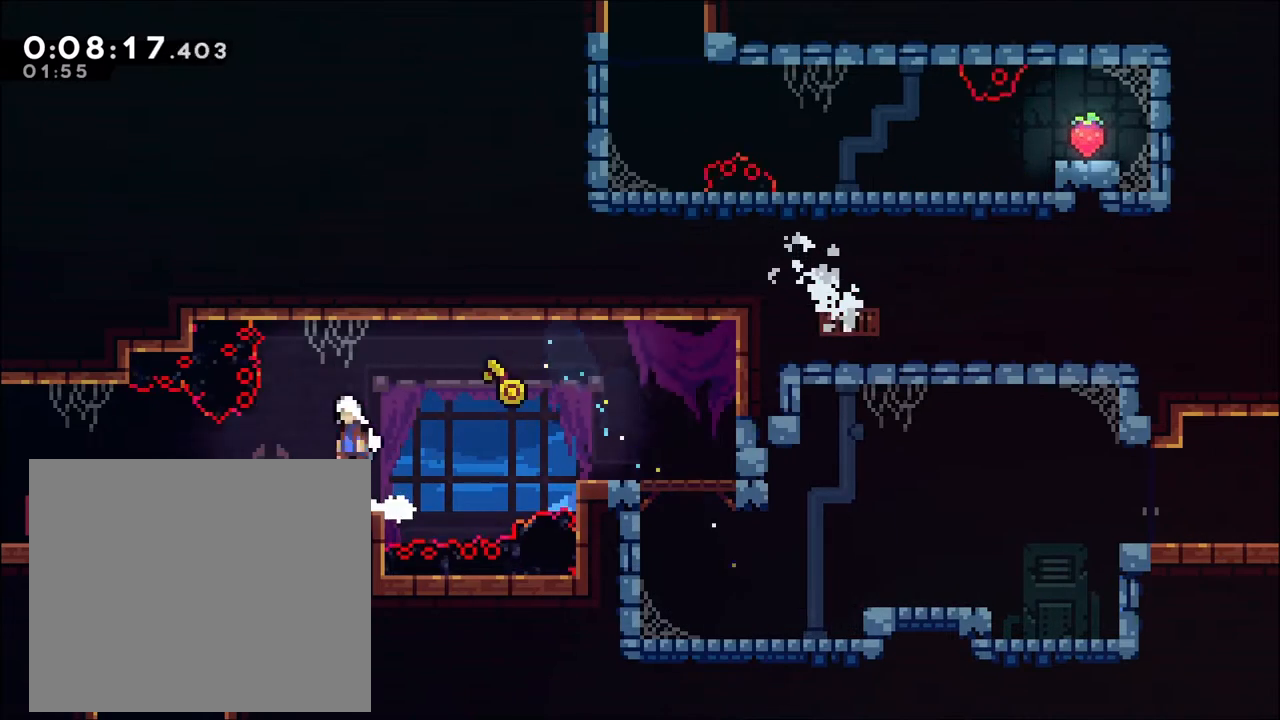
{"buttons": [], "left_stick": "left", "right_stick": "center", "events": [[33, "A", "up"], [67, "R2", "up"], [133, "left_stick", "center"], [200, "left_stick", "left"]]}
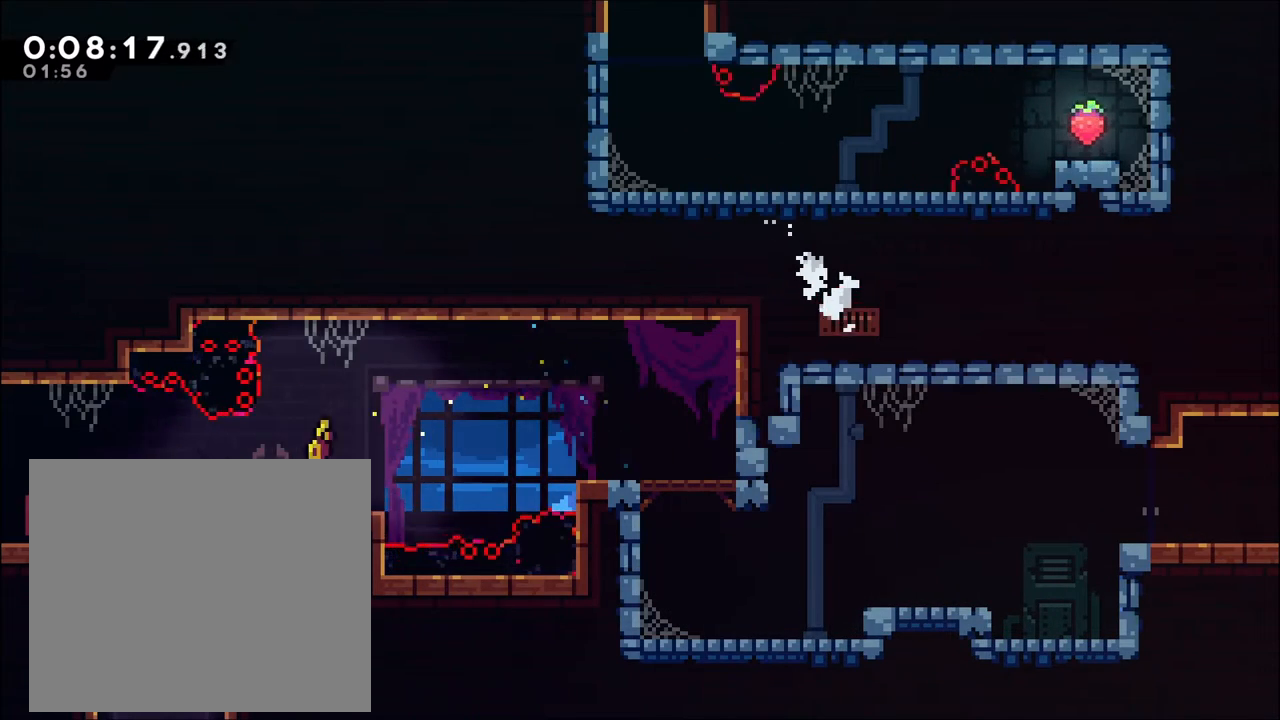
{"buttons": [], "left_stick": "left", "right_stick": "center", "events": [[67, "left_stick", "down"], [500, "left_stick", "left"]]}
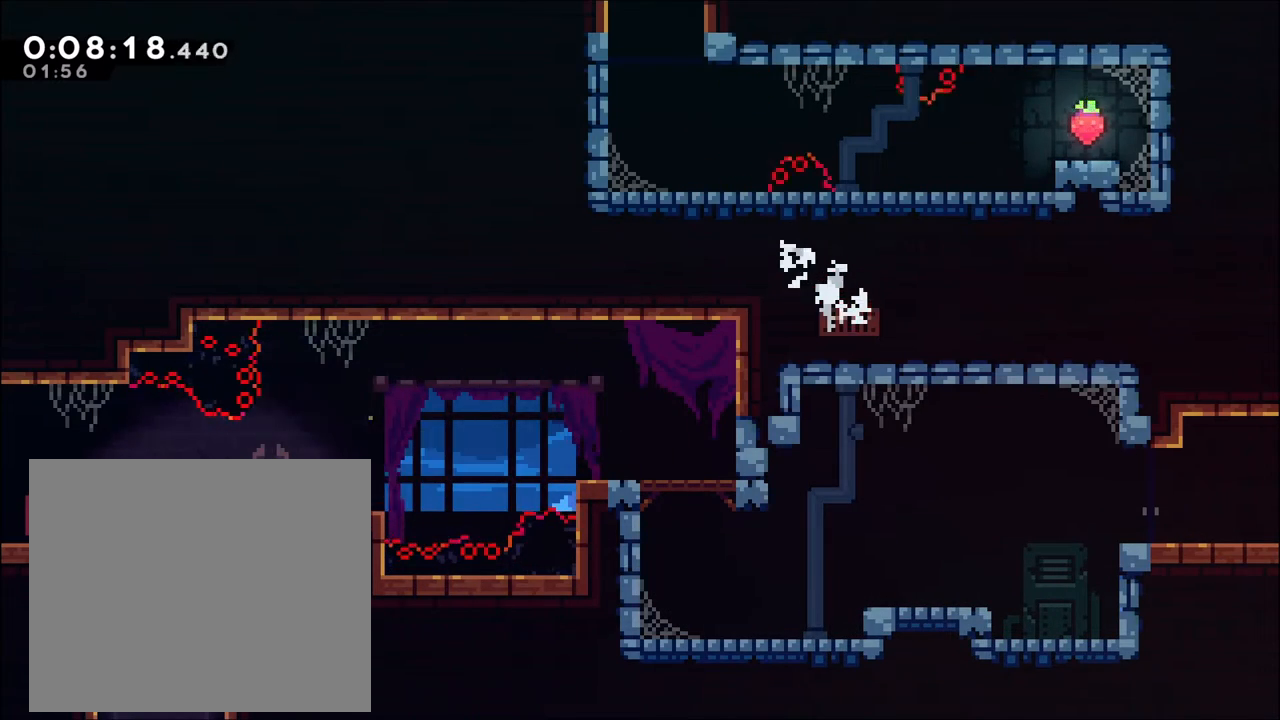
{"buttons": [], "left_stick": "right", "right_stick": "center", "events": [[67, "left_stick", "down"], [333, "left_stick", "right"]]}
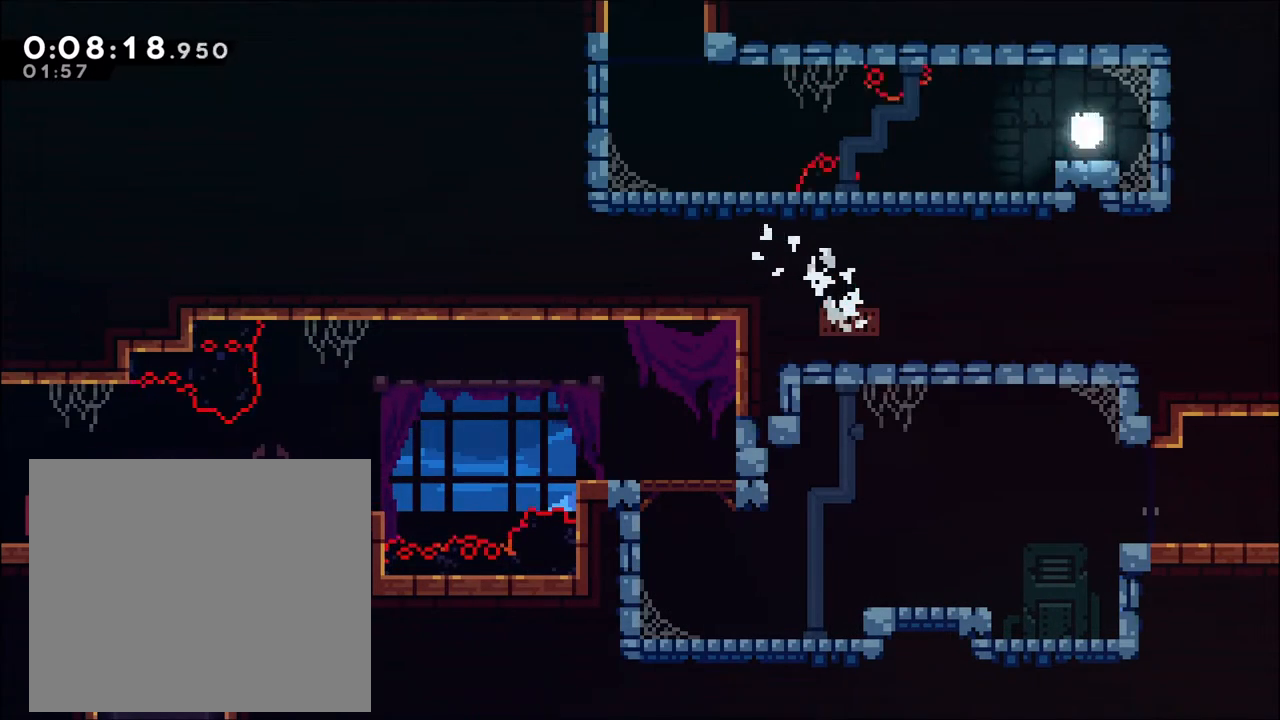
{"buttons": [], "left_stick": "down", "right_stick": "center"}
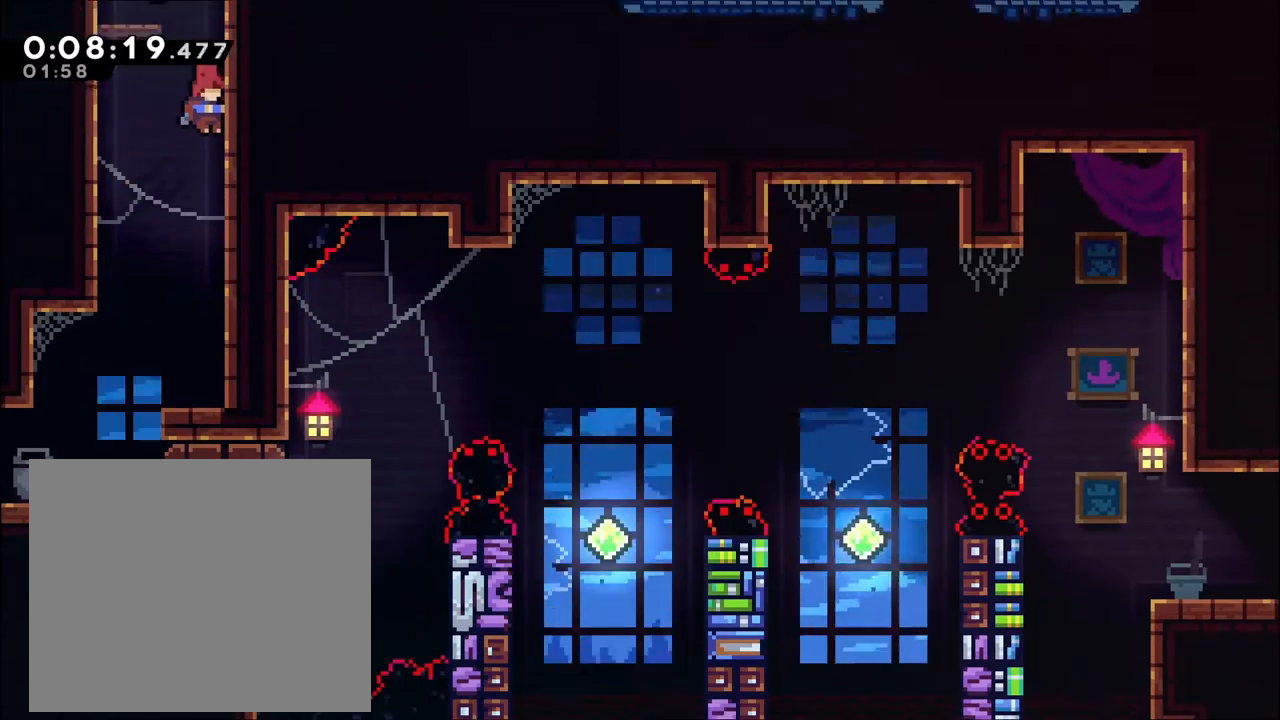
{"buttons": [], "left_stick": "down-left", "right_stick": "center", "events": [[367, "left_stick", "down-left"]]}
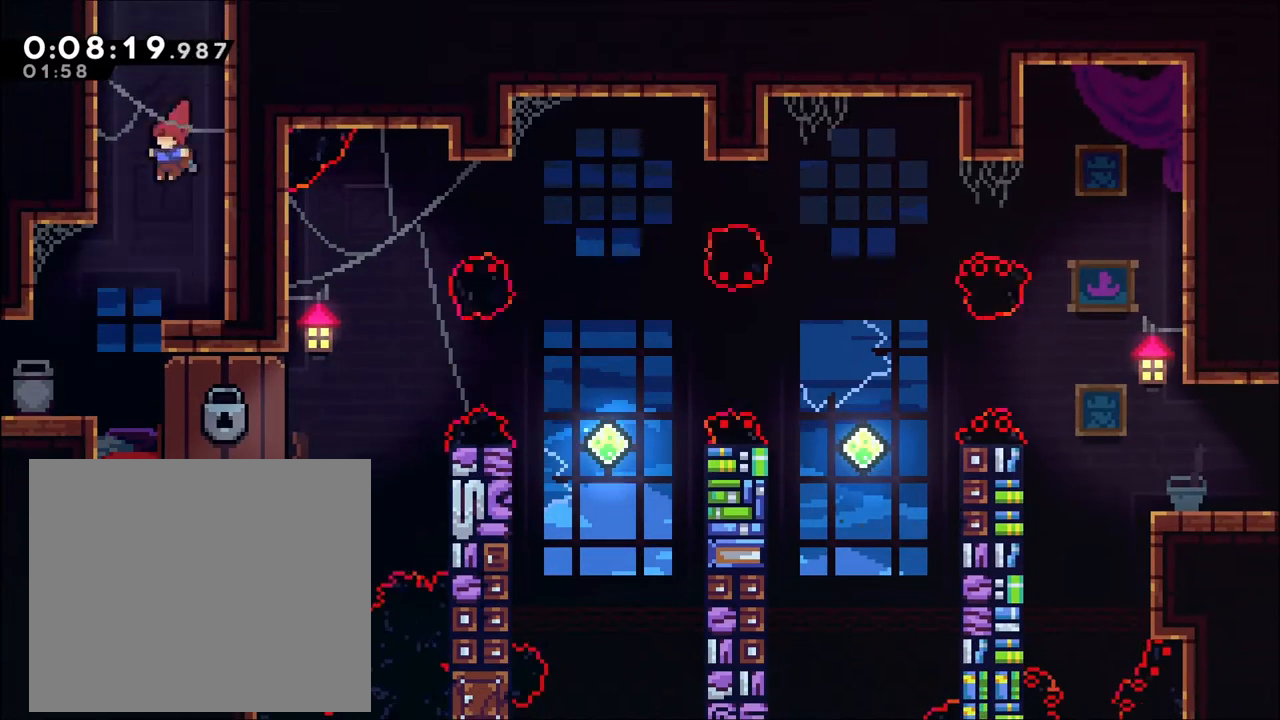
{"buttons": [], "left_stick": "right", "right_stick": "center", "events": [[200, "left_stick", "center"], [400, "left_stick", "right"]]}
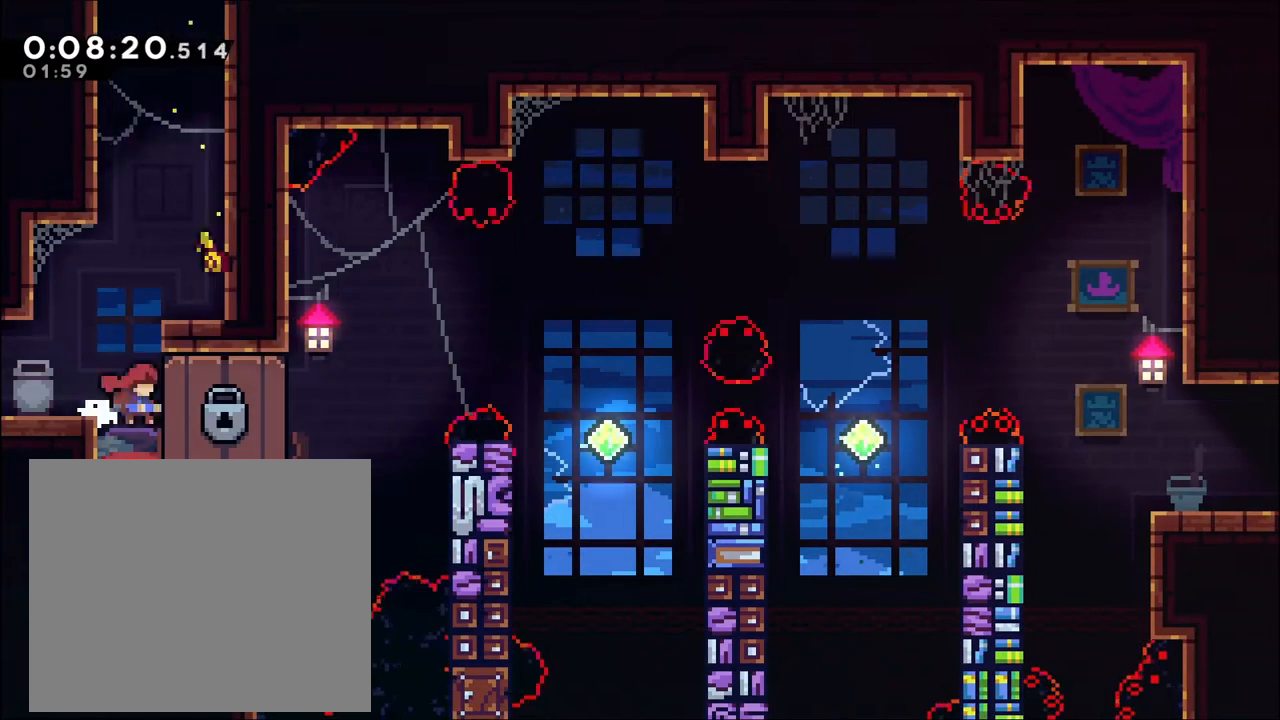
{"buttons": [], "left_stick": "center", "right_stick": "center", "events": [[67, "left_stick", "center"]]}
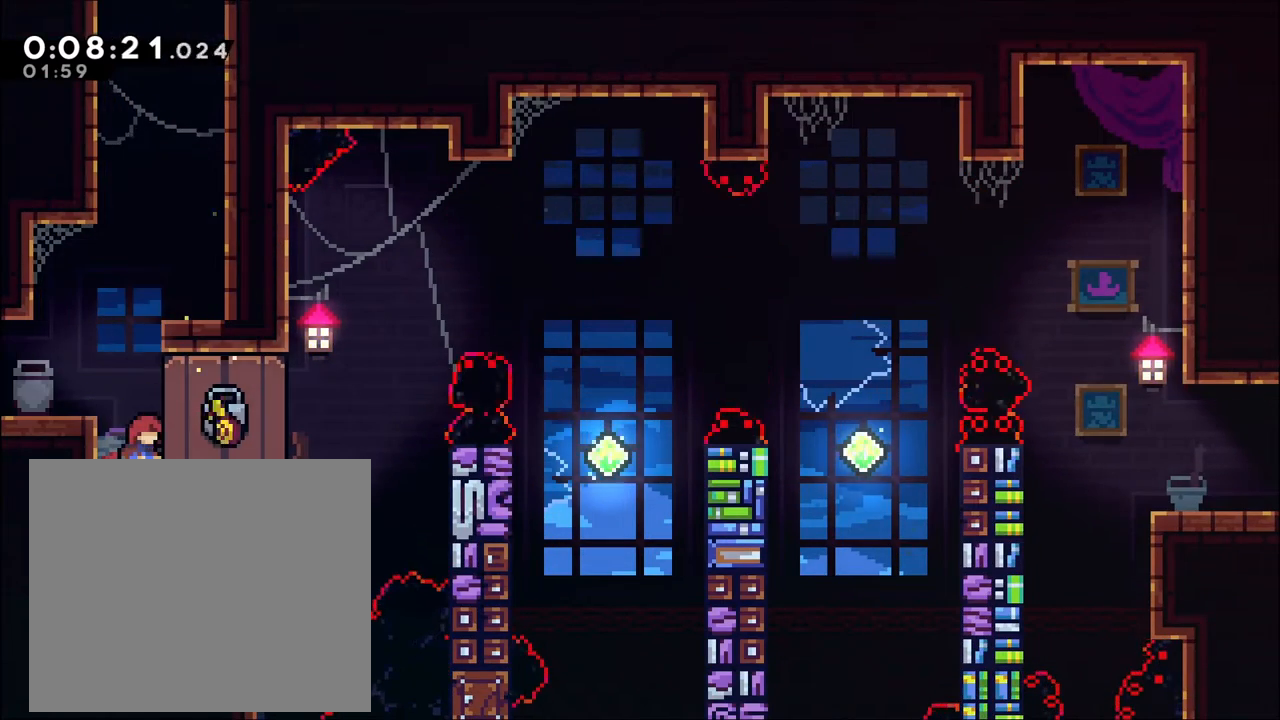
{"buttons": [], "left_stick": "center", "right_stick": "center", "events": []}
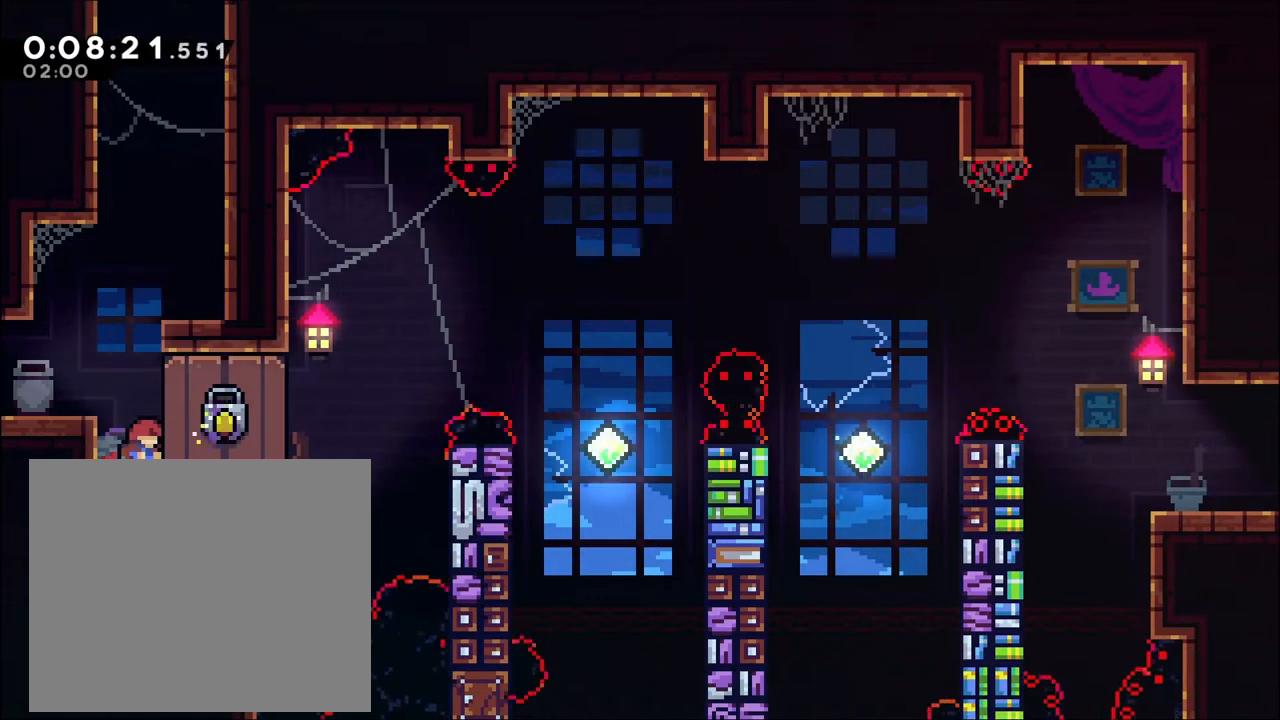
{"buttons": [], "left_stick": "center", "right_stick": "center", "events": []}